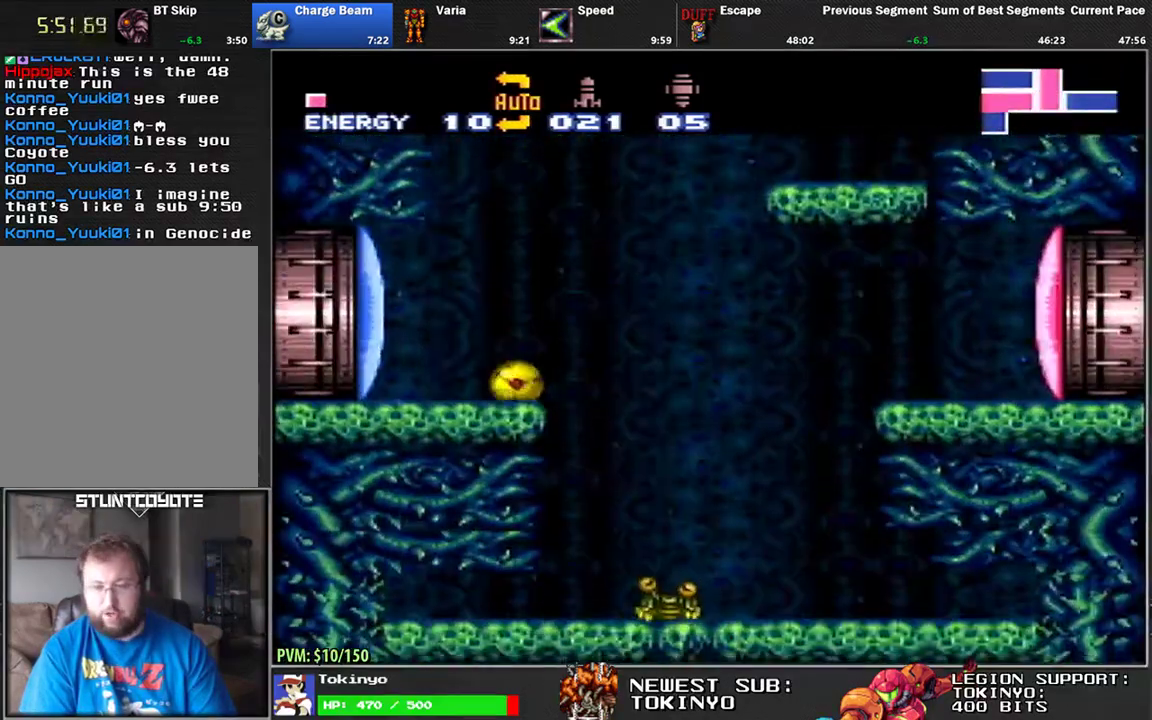
Gameplay with a controller (Nintendo layout); each line is a JSON object with the inputs held at the frame after it. "events" lists button and stick changes between this image and that frame as [ms after this image, input, new state], when the widget could be followed in between. Not read: B L3 R3.
{"buttons": ["L1", "DPAD_RIGHT"], "events": []}
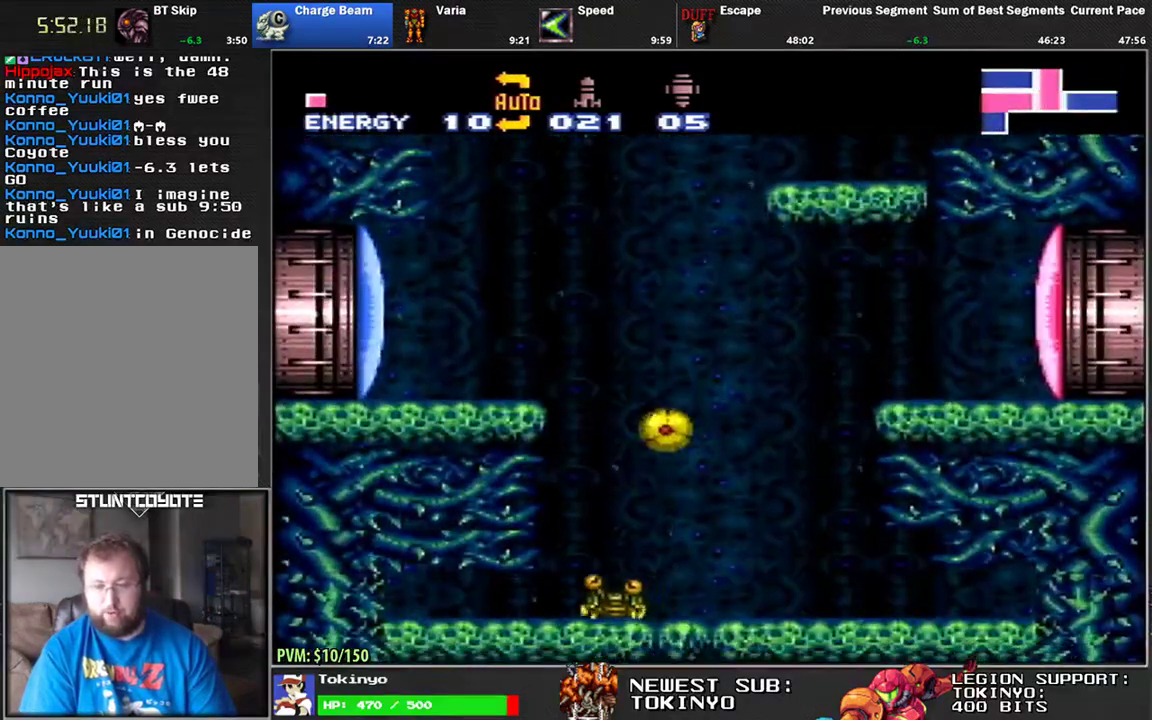
{"buttons": ["L1"], "events": [[67, "DPAD_RIGHT", "up"], [350, "Y", "down"], [433, "Y", "up"]]}
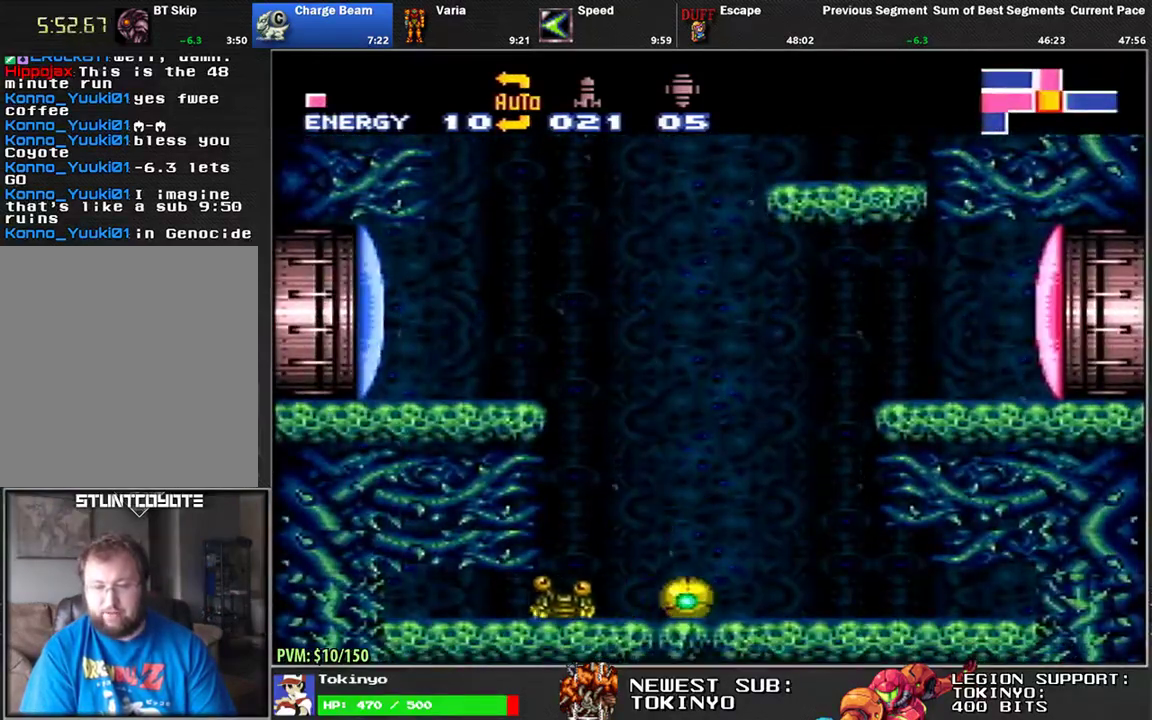
{"buttons": ["L1", "DPAD_DOWN"], "events": [[433, "DPAD_DOWN", "down"]]}
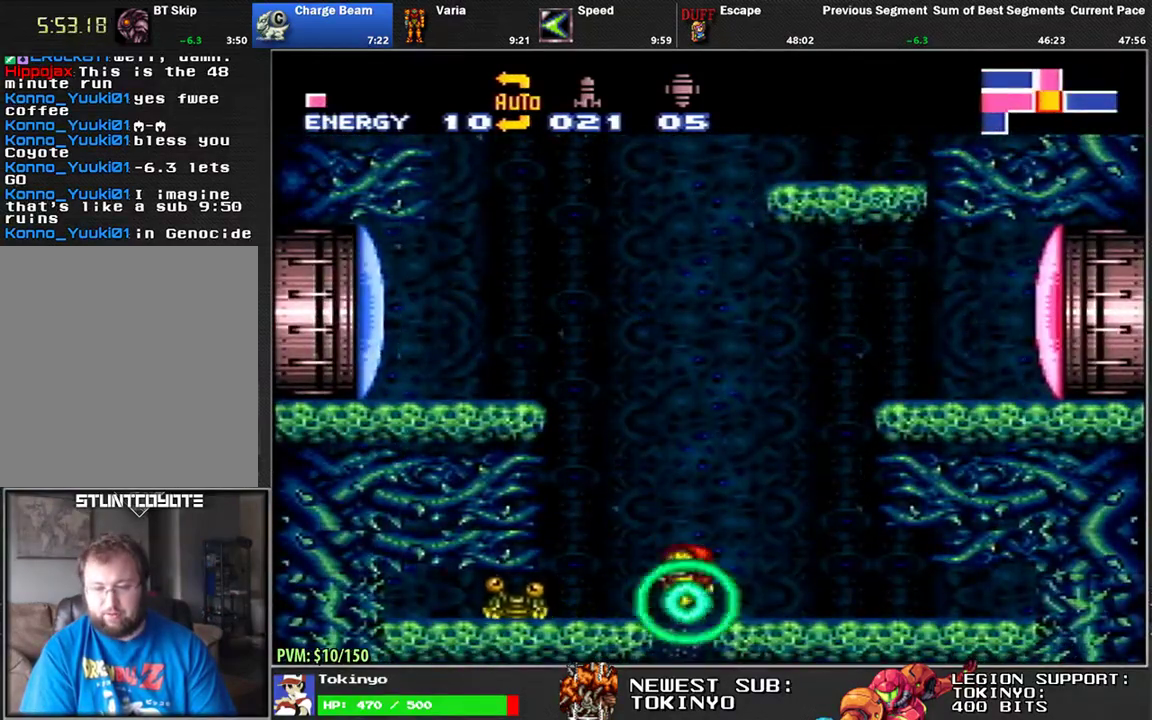
{"buttons": ["L1", "DPAD_RIGHT"], "events": [[50, "DPAD_DOWN", "up"], [100, "DPAD_LEFT", "down"], [117, "DPAD_DOWN", "down"], [167, "DPAD_DOWN", "up"], [450, "DPAD_LEFT", "up"], [467, "DPAD_RIGHT", "down"]]}
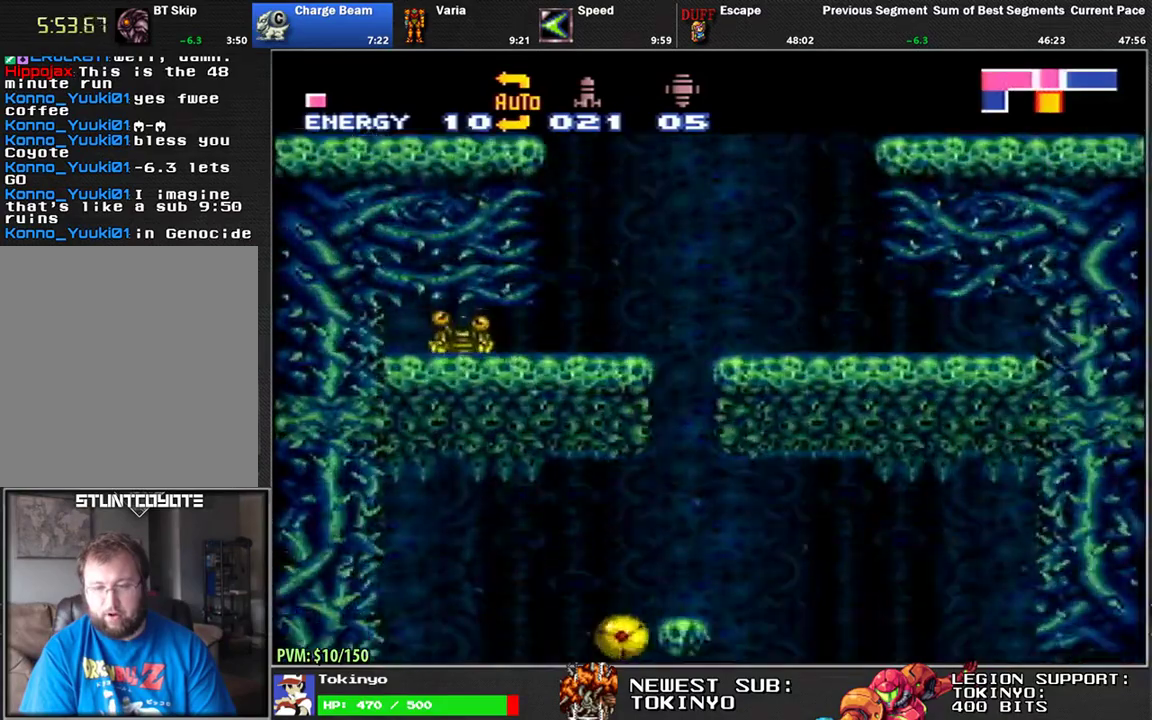
{"buttons": ["L1", "DPAD_RIGHT"], "events": []}
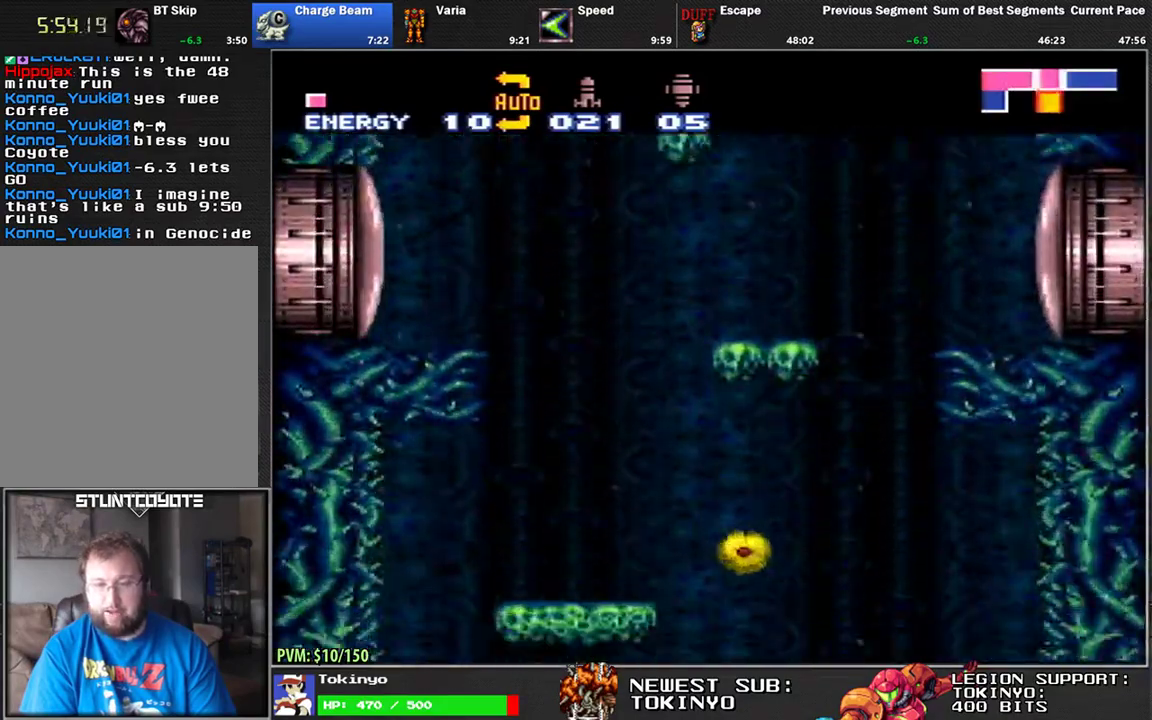
{"buttons": ["L1", "DPAD_RIGHT"], "events": []}
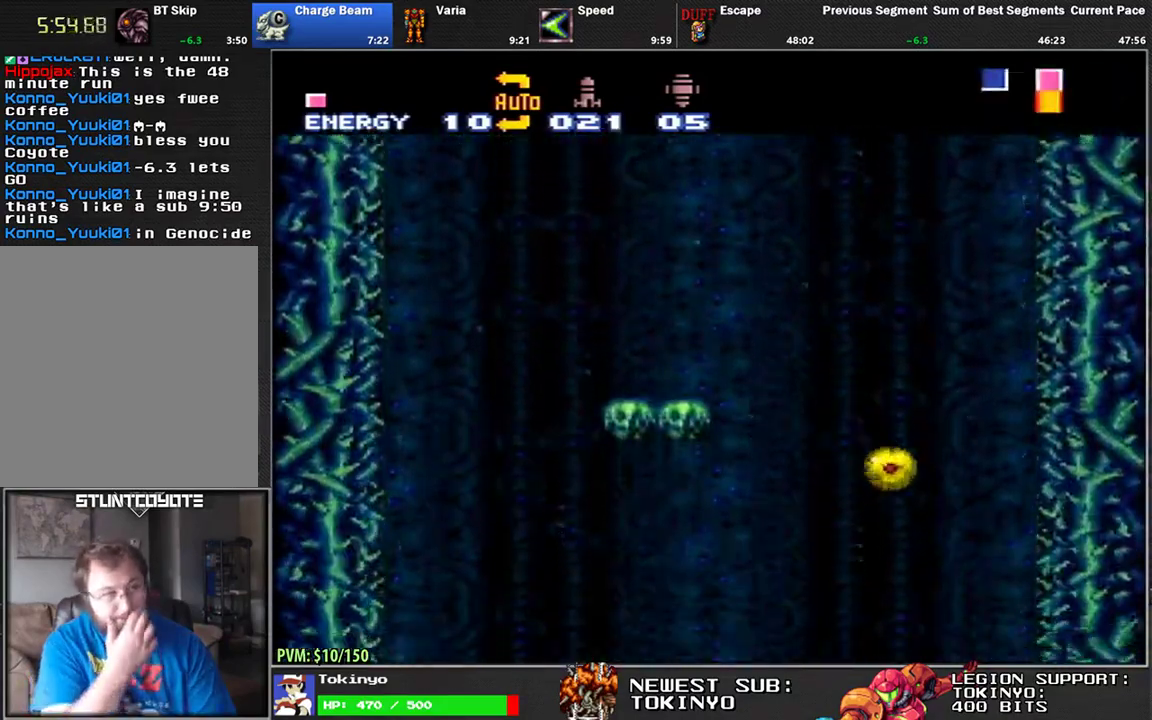
{"buttons": ["L1", "DPAD_RIGHT"], "events": []}
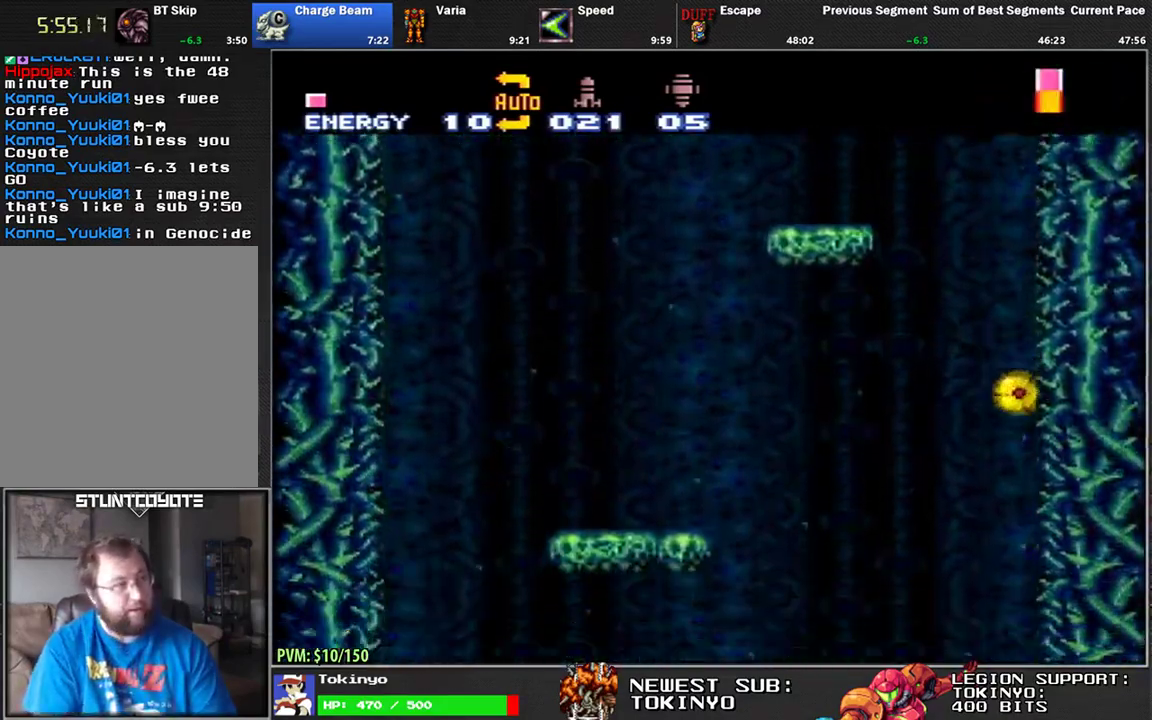
{"buttons": ["L1", "DPAD_RIGHT"], "events": [[200, "DPAD_RIGHT", "up"], [217, "L1", "up"], [483, "L1", "down"], [500, "DPAD_RIGHT", "down"]]}
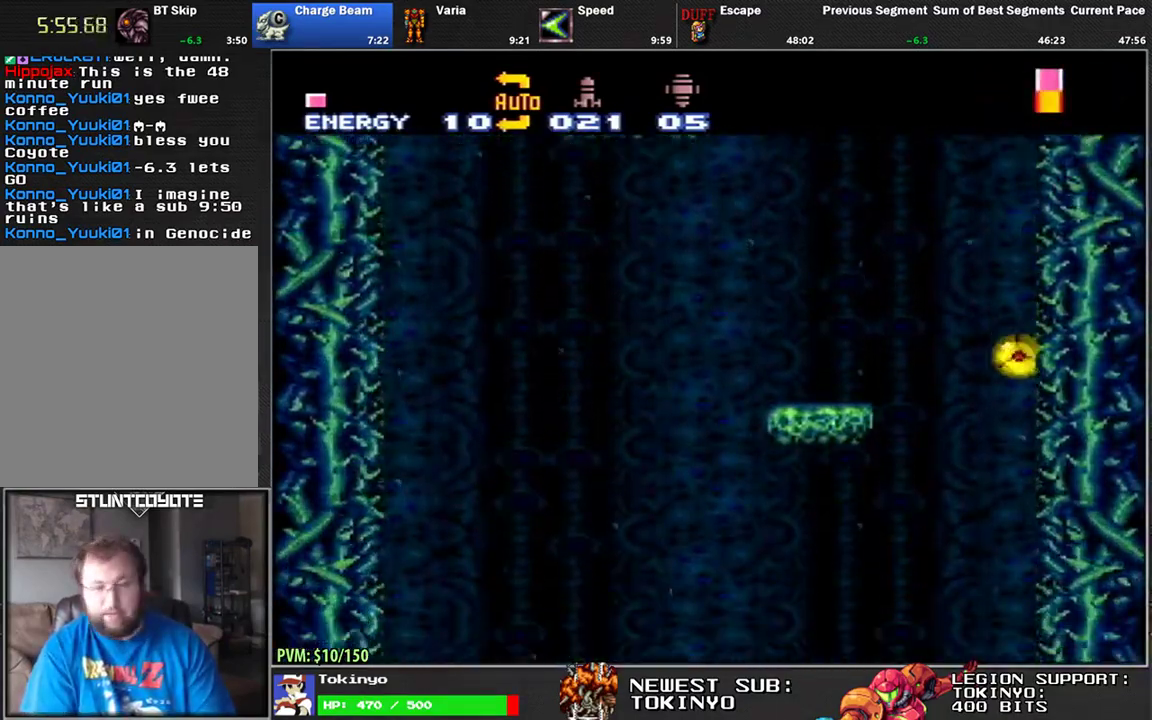
{"buttons": ["L1", "DPAD_DOWN", "DPAD_RIGHT"], "events": [[33, "DPAD_DOWN", "down"], [100, "DPAD_DOWN", "up"], [217, "DPAD_DOWN", "down"]]}
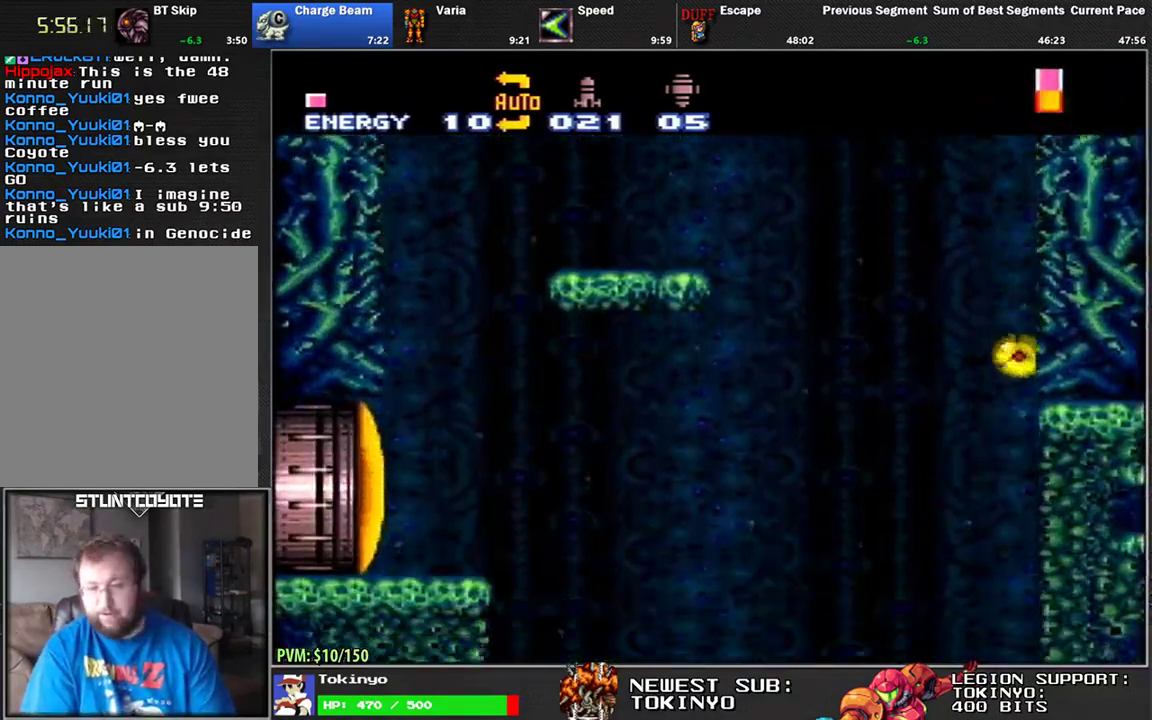
{"buttons": ["Y", "L1", "DPAD_DOWN", "DPAD_RIGHT"], "events": [[433, "Y", "down"]]}
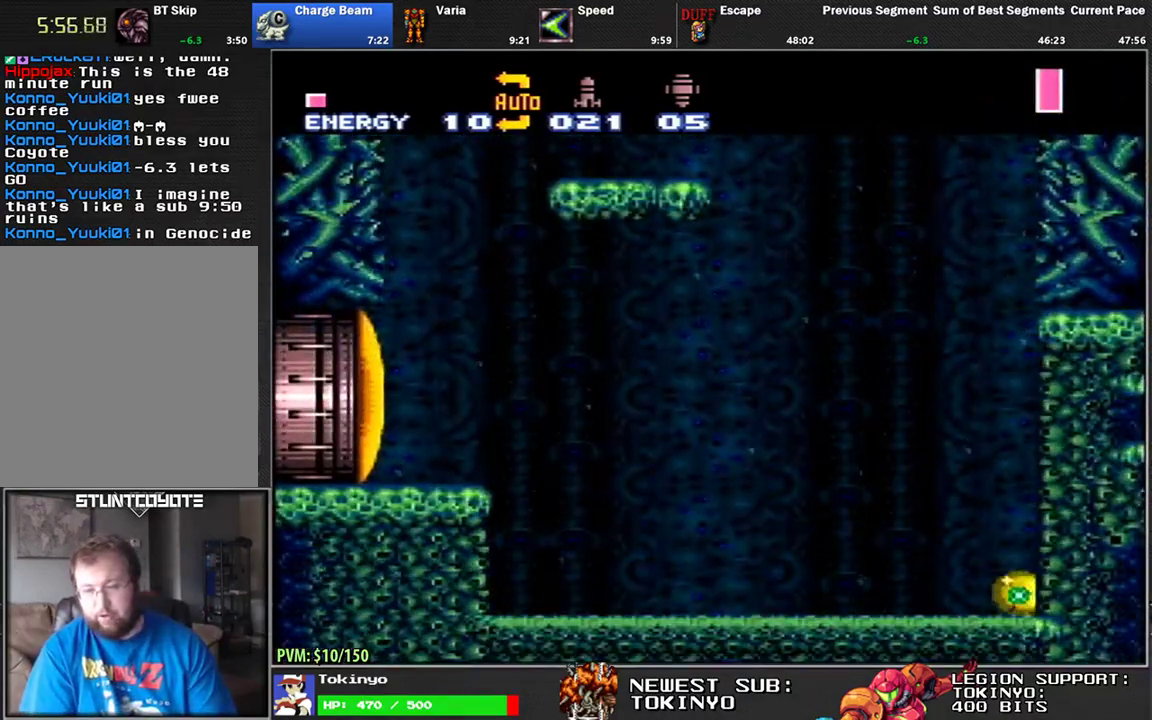
{"buttons": ["L1", "DPAD_DOWN", "DPAD_RIGHT"], "events": [[33, "Y", "up"]]}
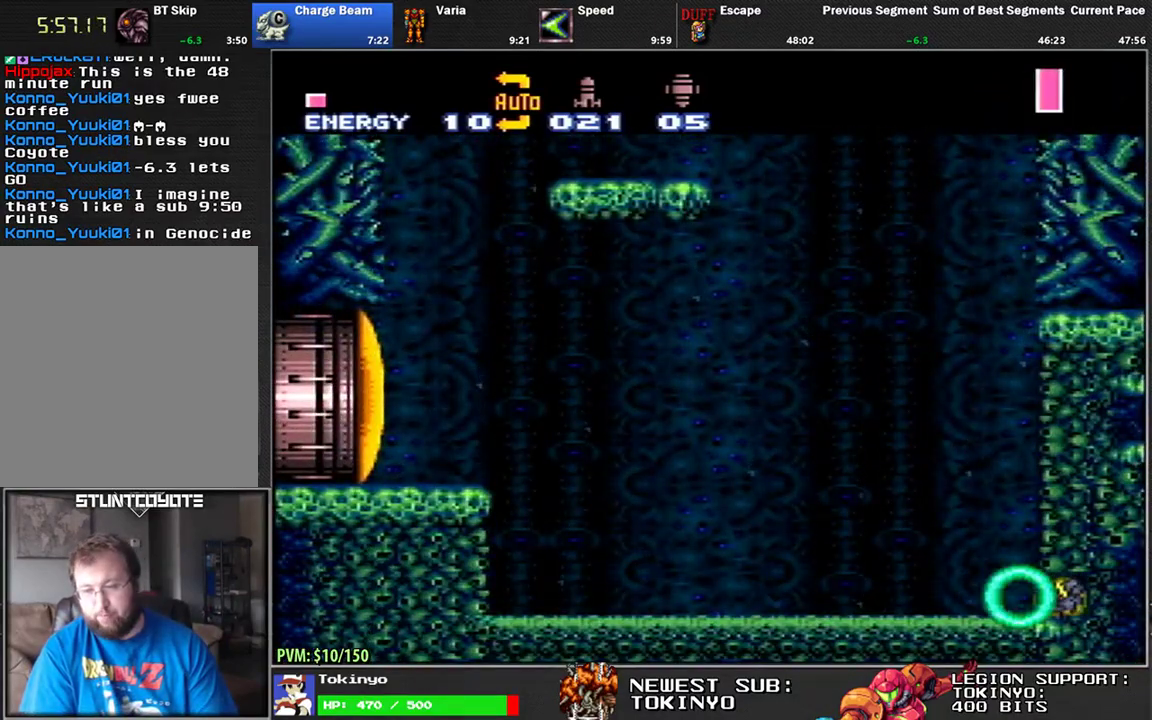
{"buttons": ["L1", "DPAD_LEFT"], "events": [[117, "DPAD_DOWN", "up"], [150, "DPAD_RIGHT", "up"], [217, "DPAD_UP", "down"], [283, "DPAD_UP", "up"], [367, "DPAD_LEFT", "down"], [367, "DPAD_UP", "down"], [417, "DPAD_UP", "up"]]}
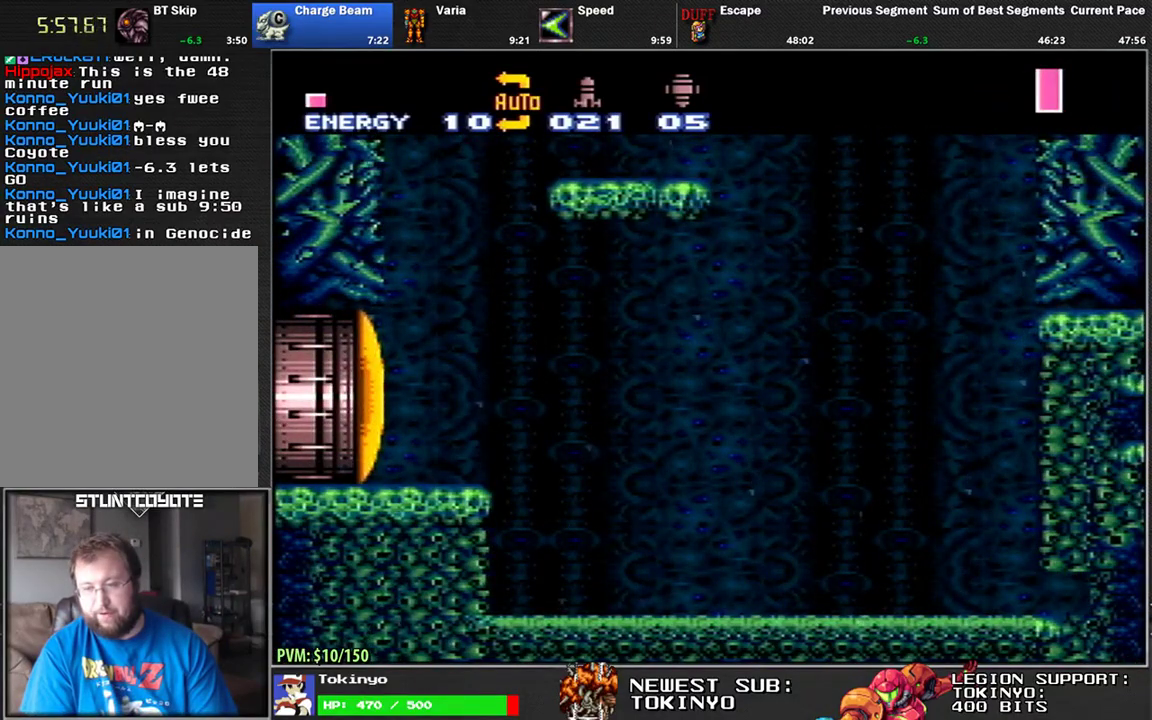
{"buttons": ["L1"], "events": [[83, "DPAD_LEFT", "up"], [133, "DPAD_DOWN", "down"], [317, "DPAD_DOWN", "up"]]}
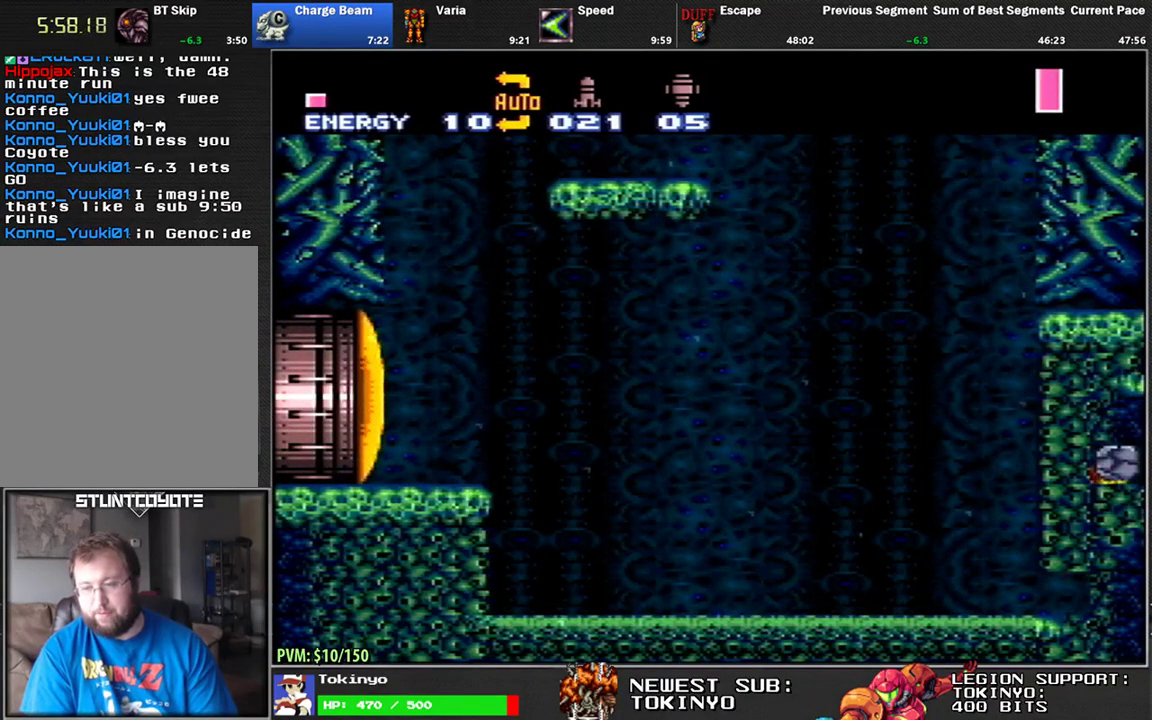
{"buttons": ["L1", "DPAD_RIGHT"], "events": [[150, "DPAD_DOWN", "down"], [217, "DPAD_DOWN", "up"], [267, "DPAD_DOWN", "down"], [300, "DPAD_RIGHT", "down"], [400, "DPAD_DOWN", "up"]]}
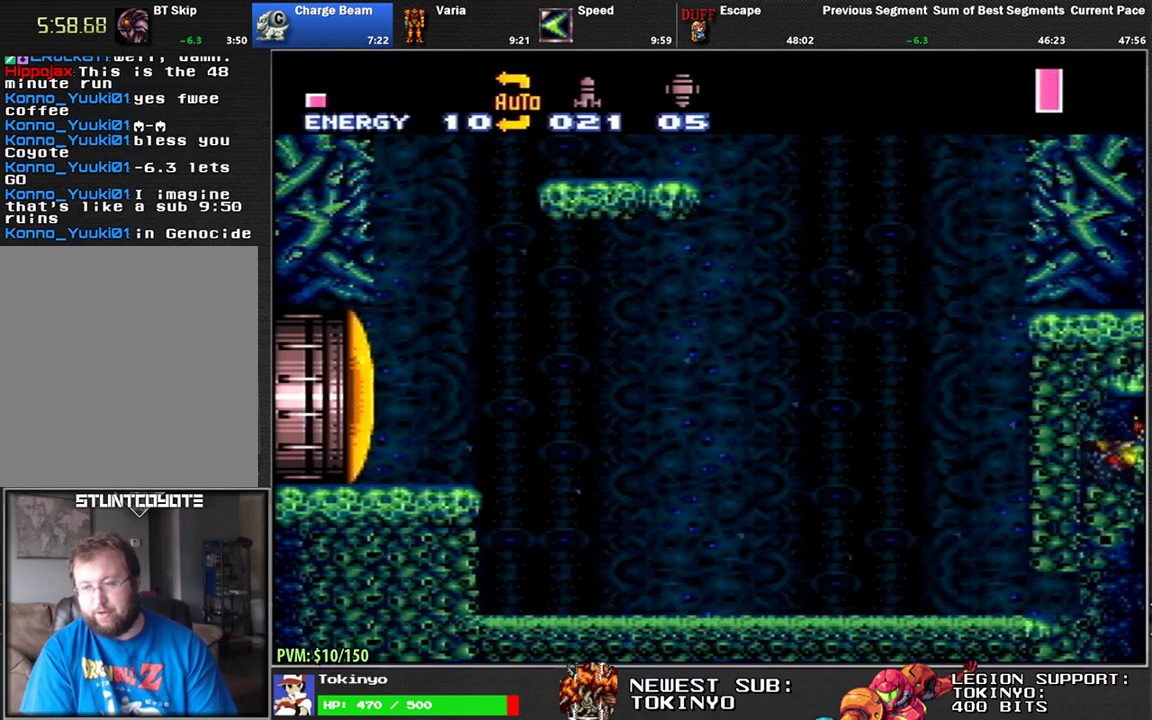
{"buttons": ["L1", "DPAD_DOWN"], "events": [[67, "DPAD_RIGHT", "up"], [117, "DPAD_LEFT", "down"], [267, "DPAD_LEFT", "up"], [417, "DPAD_DOWN", "down"]]}
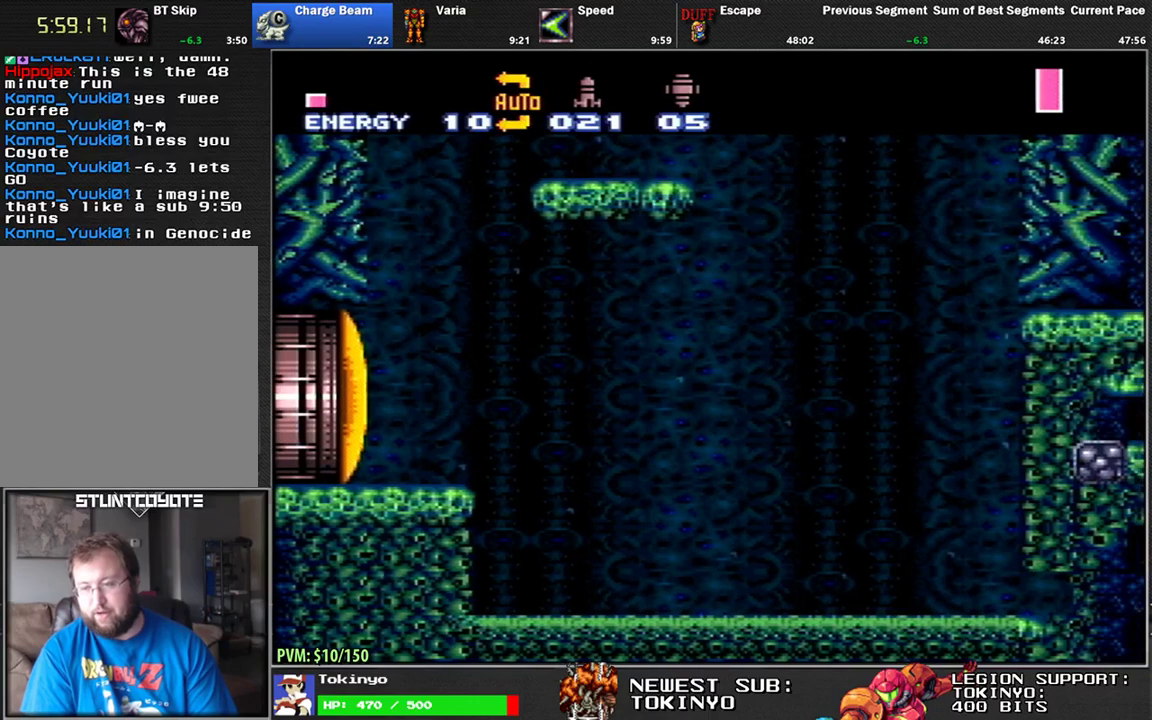
{"buttons": ["L1", "DPAD_DOWN"], "events": [[100, "DPAD_DOWN", "up"], [367, "DPAD_DOWN", "down"], [450, "DPAD_DOWN", "up"], [500, "DPAD_DOWN", "down"]]}
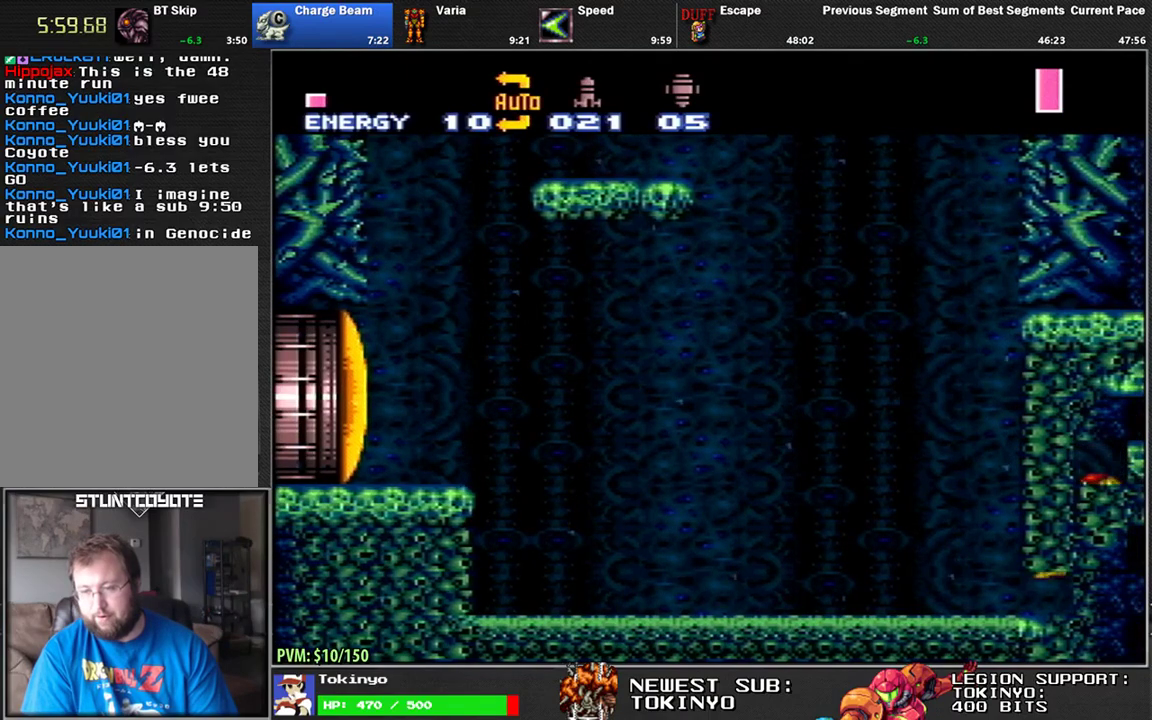
{"buttons": ["L1"], "events": [[17, "DPAD_RIGHT", "down"], [267, "DPAD_RIGHT", "up"], [283, "DPAD_DOWN", "up"], [350, "DPAD_LEFT", "down"], [500, "DPAD_LEFT", "up"]]}
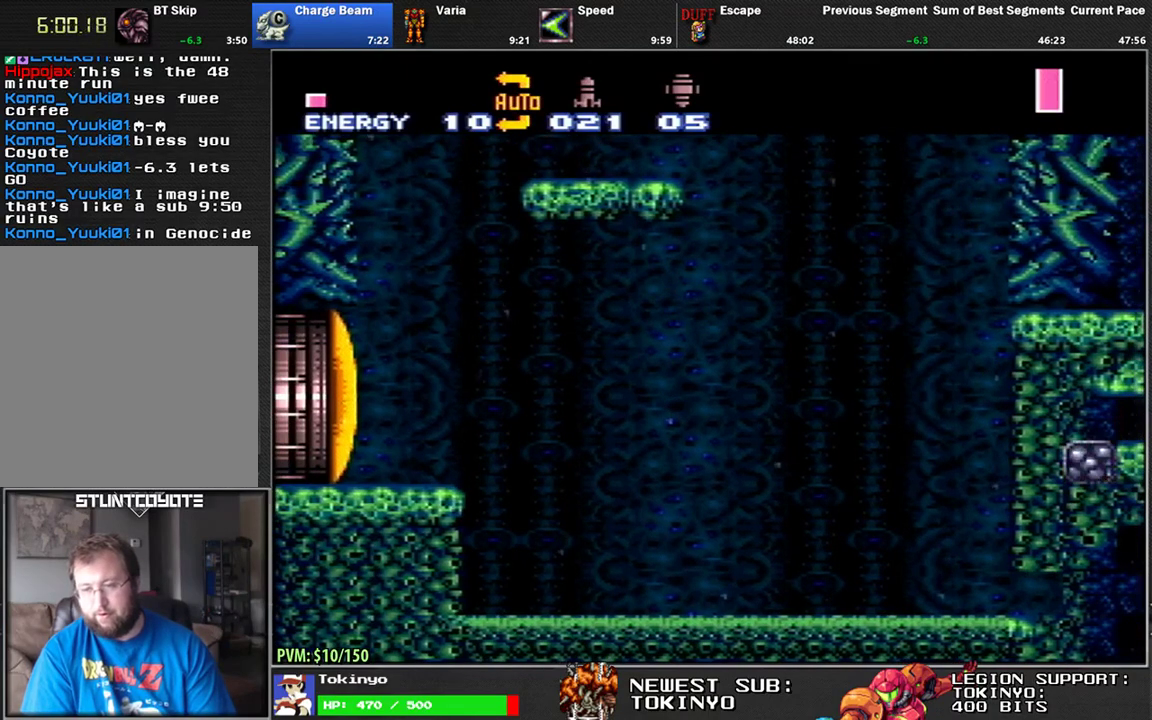
{"buttons": ["L1"], "events": [[150, "DPAD_DOWN", "down"], [350, "DPAD_DOWN", "up"]]}
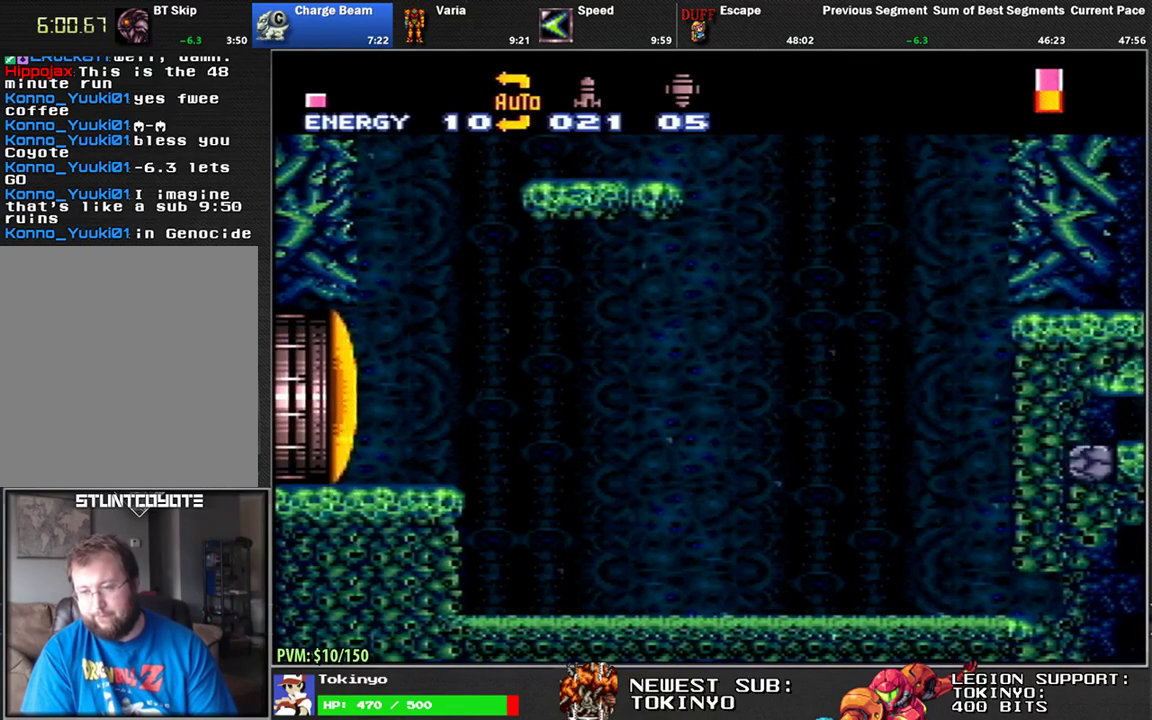
{"buttons": ["L1", "DPAD_RIGHT"], "events": [[117, "DPAD_DOWN", "down"], [183, "DPAD_DOWN", "up"], [233, "DPAD_DOWN", "down"], [283, "DPAD_RIGHT", "down"], [333, "DPAD_DOWN", "up"], [400, "DPAD_UP", "down"], [467, "DPAD_UP", "up"]]}
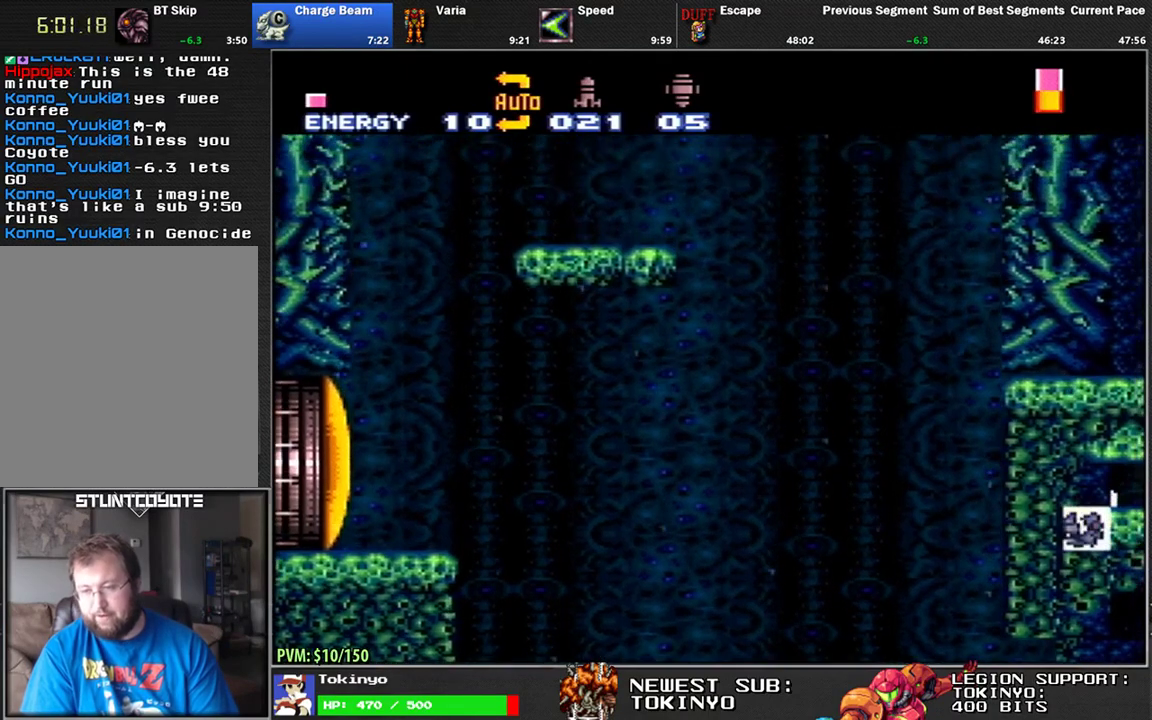
{"buttons": ["L1", "DPAD_LEFT"], "events": [[350, "DPAD_RIGHT", "up"], [433, "DPAD_LEFT", "down"]]}
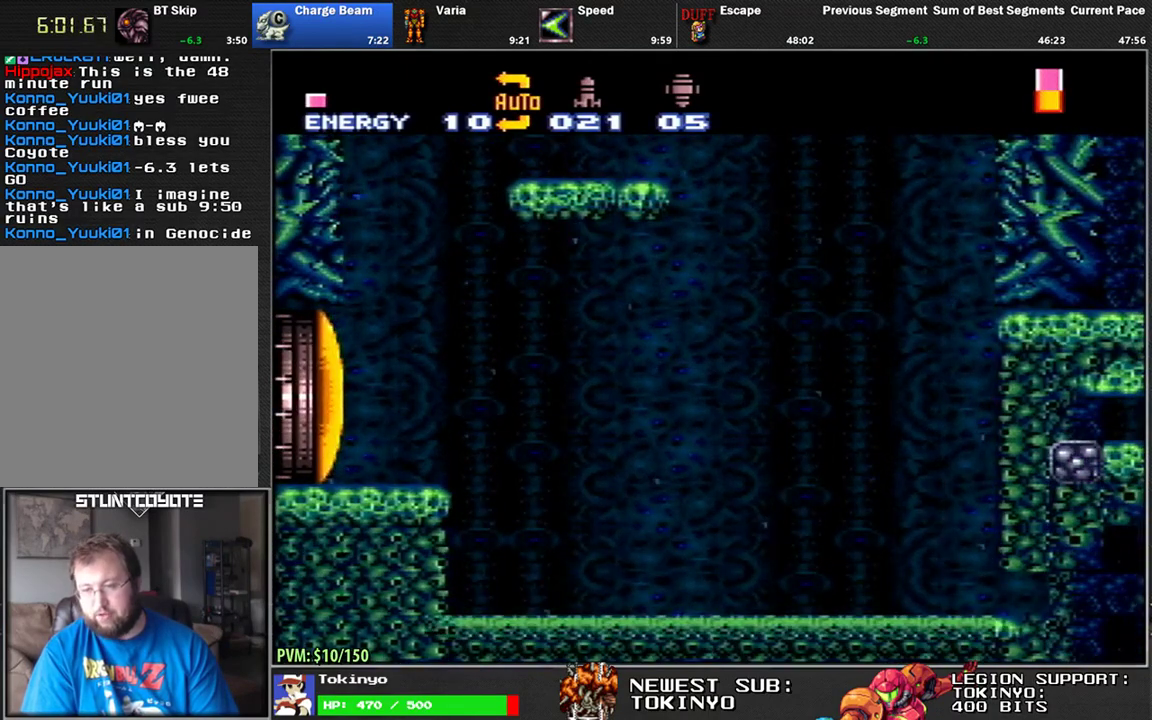
{"buttons": ["L1"], "events": [[50, "DPAD_LEFT", "up"], [133, "DPAD_DOWN", "down"], [233, "DPAD_DOWN", "up"]]}
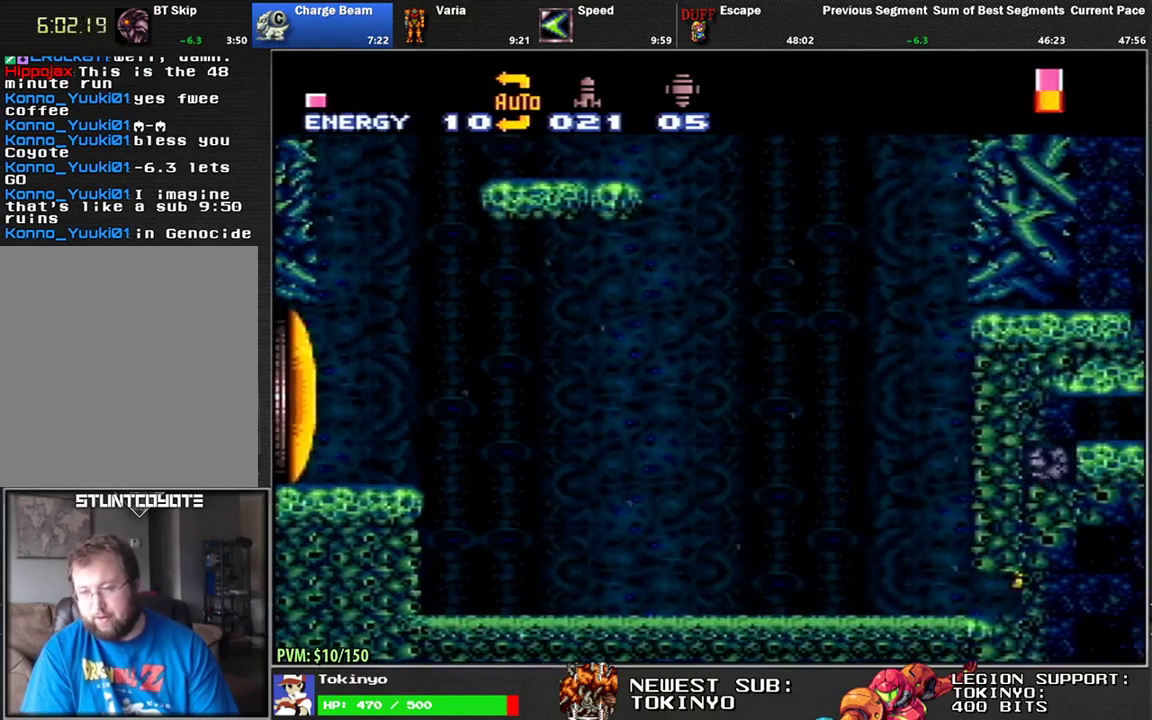
{"buttons": ["L1", "DPAD_RIGHT"], "events": [[83, "DPAD_DOWN", "down"], [167, "DPAD_DOWN", "up"], [217, "DPAD_DOWN", "down"], [217, "DPAD_RIGHT", "down"], [350, "DPAD_DOWN", "up"]]}
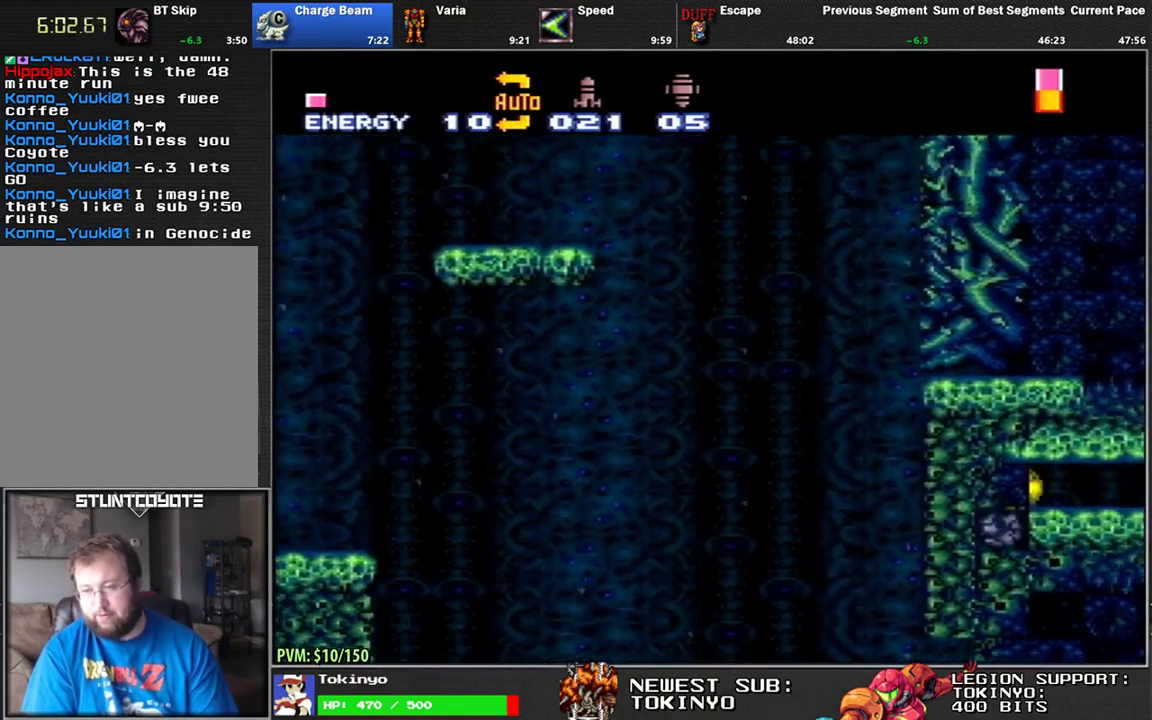
{"buttons": ["L1", "DPAD_RIGHT"], "events": []}
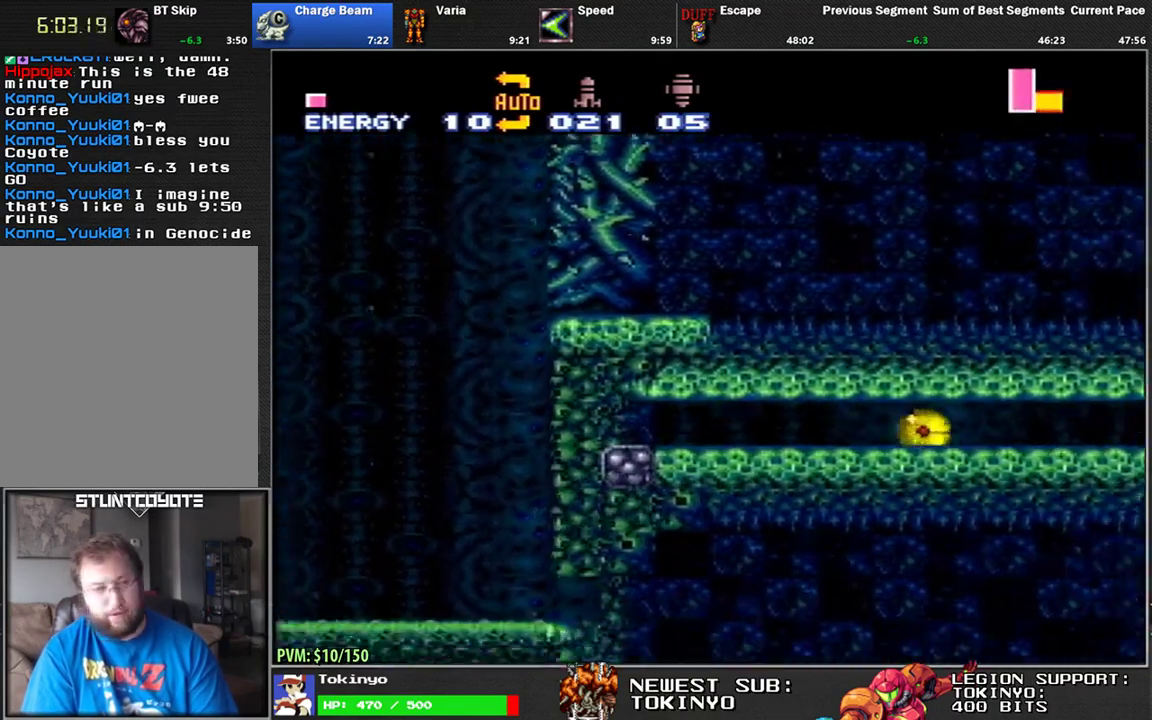
{"buttons": ["L1", "DPAD_RIGHT"], "events": []}
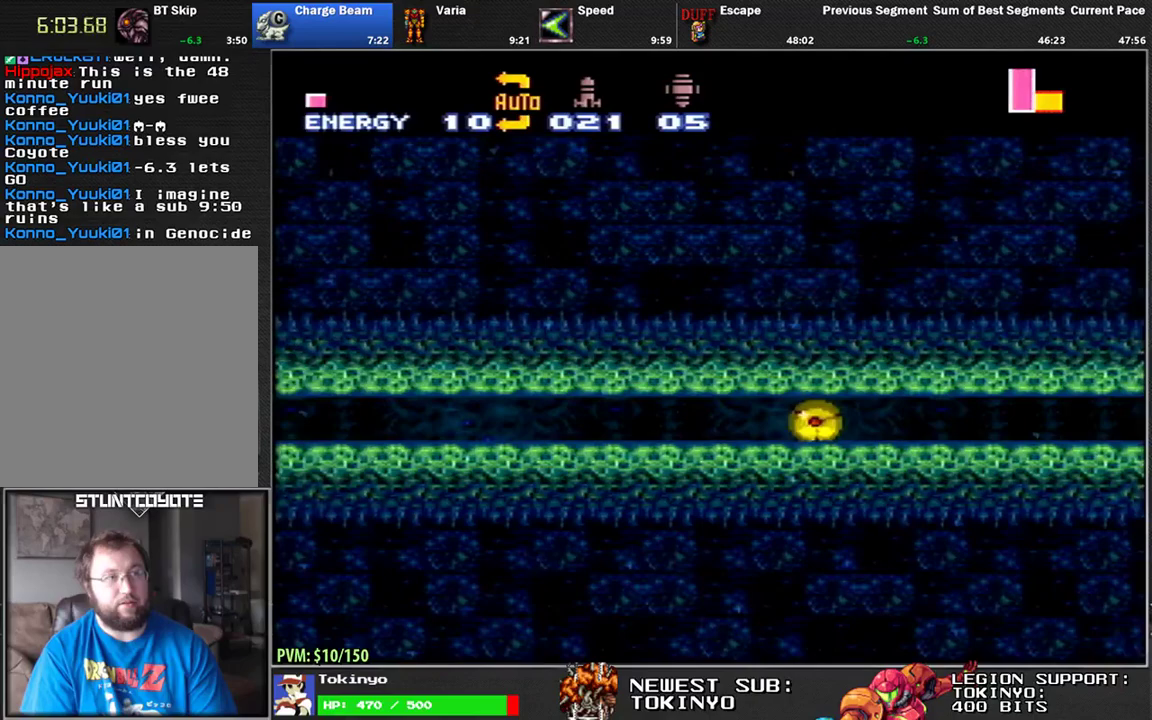
{"buttons": ["L1", "DPAD_RIGHT"], "events": []}
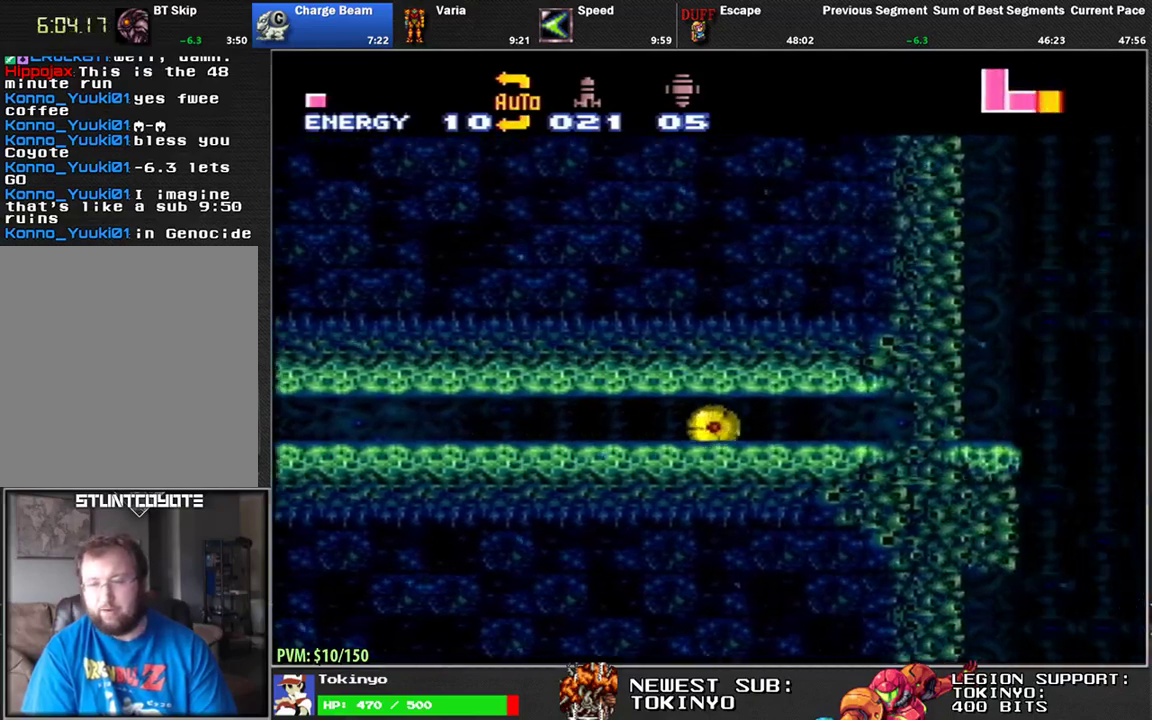
{"buttons": ["L1", "DPAD_RIGHT"], "events": [[250, "DPAD_RIGHT", "up"], [267, "Y", "down"], [367, "DPAD_RIGHT", "down"], [367, "Y", "up"]]}
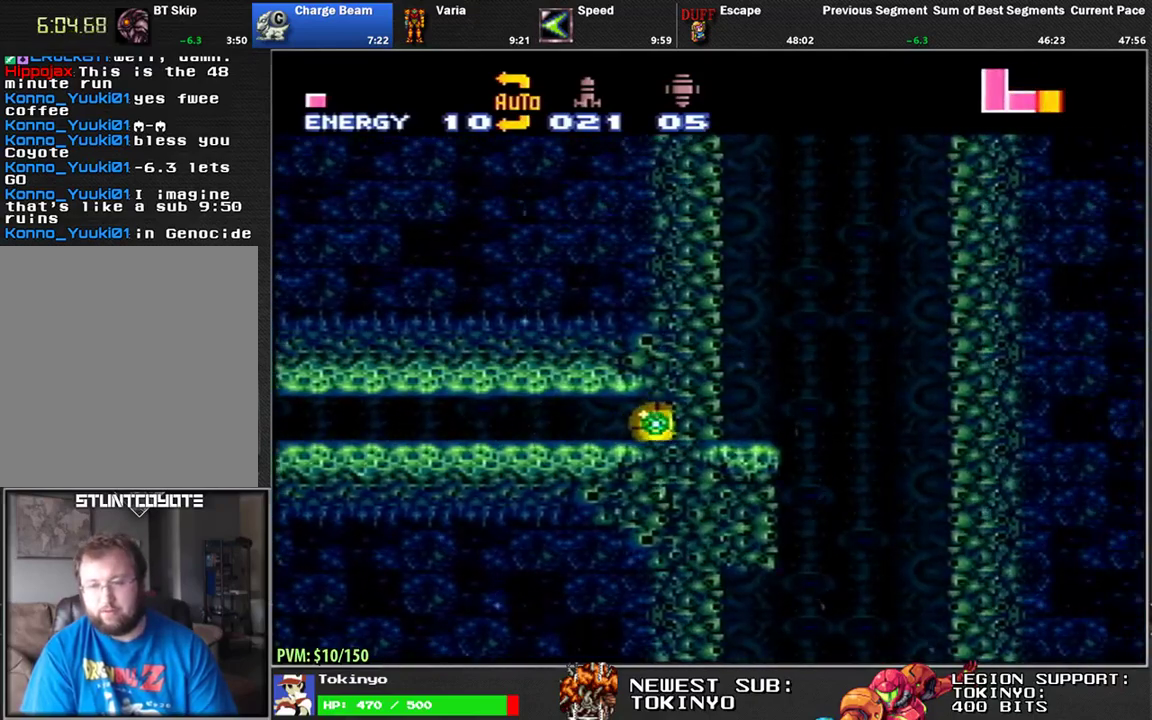
{"buttons": ["L1", "DPAD_RIGHT"], "events": []}
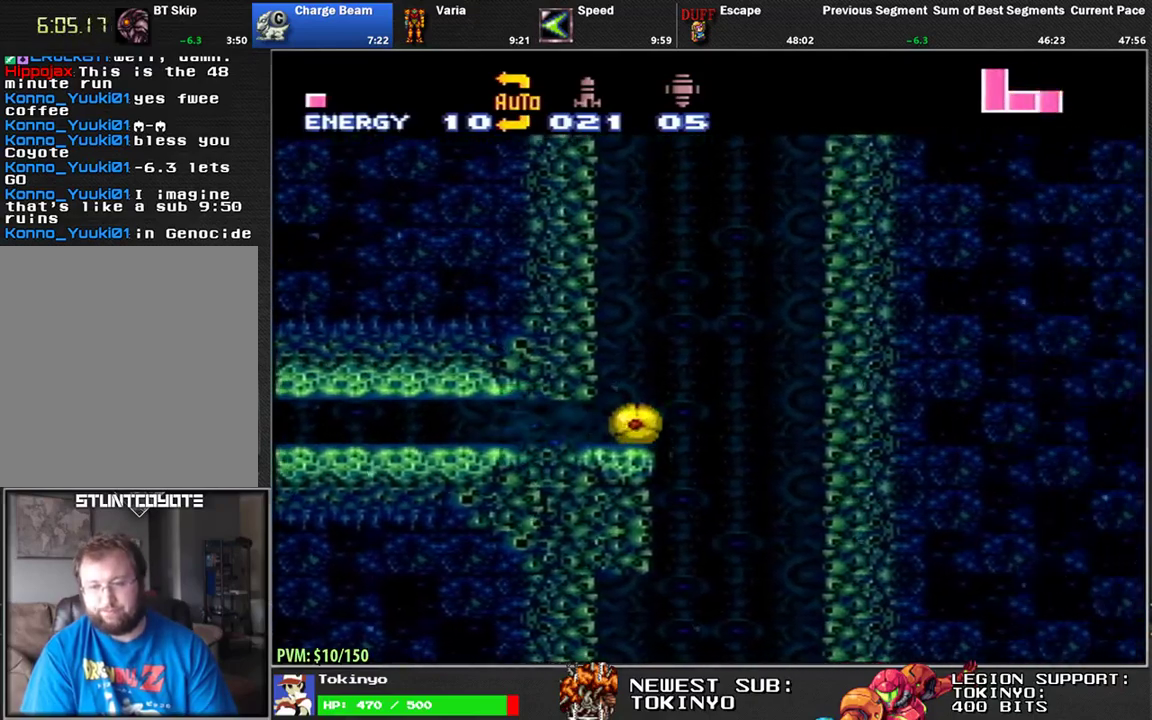
{"buttons": ["L1"], "events": [[450, "DPAD_RIGHT", "up"]]}
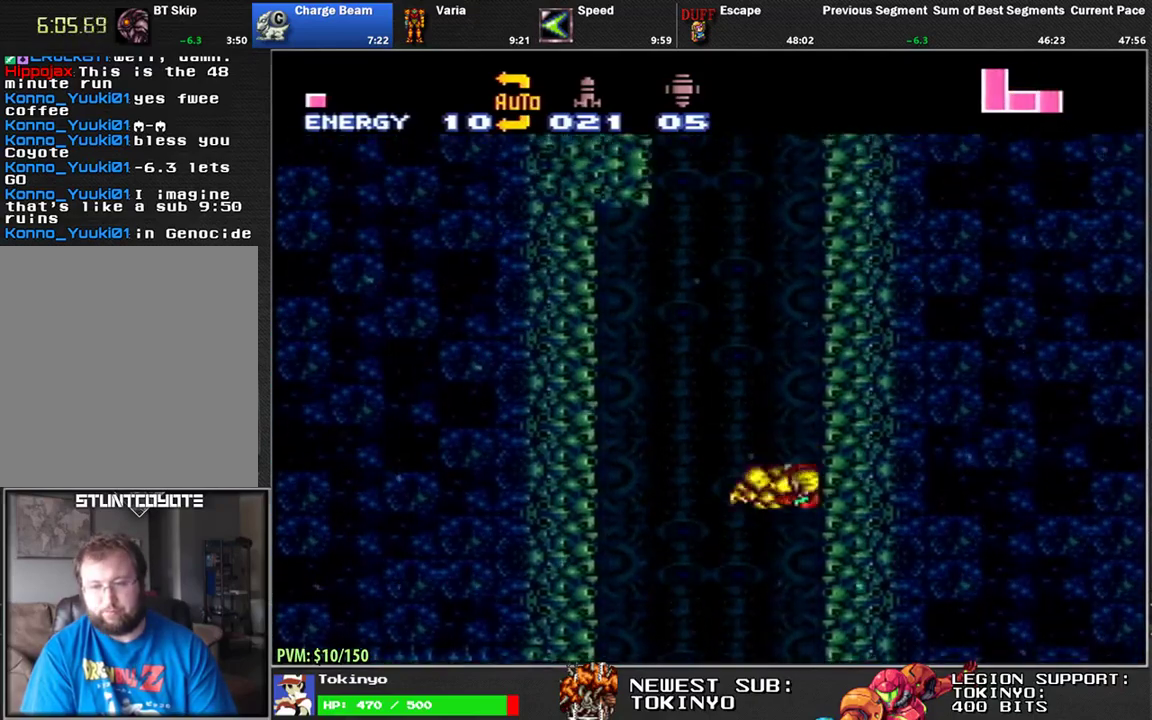
{"buttons": ["L1", "DPAD_RIGHT"], "events": [[17, "DPAD_LEFT", "down"], [133, "DPAD_LEFT", "up"], [183, "DPAD_RIGHT", "down"], [267, "DPAD_RIGHT", "up"], [333, "DPAD_LEFT", "down"], [433, "DPAD_LEFT", "up"], [500, "DPAD_RIGHT", "down"]]}
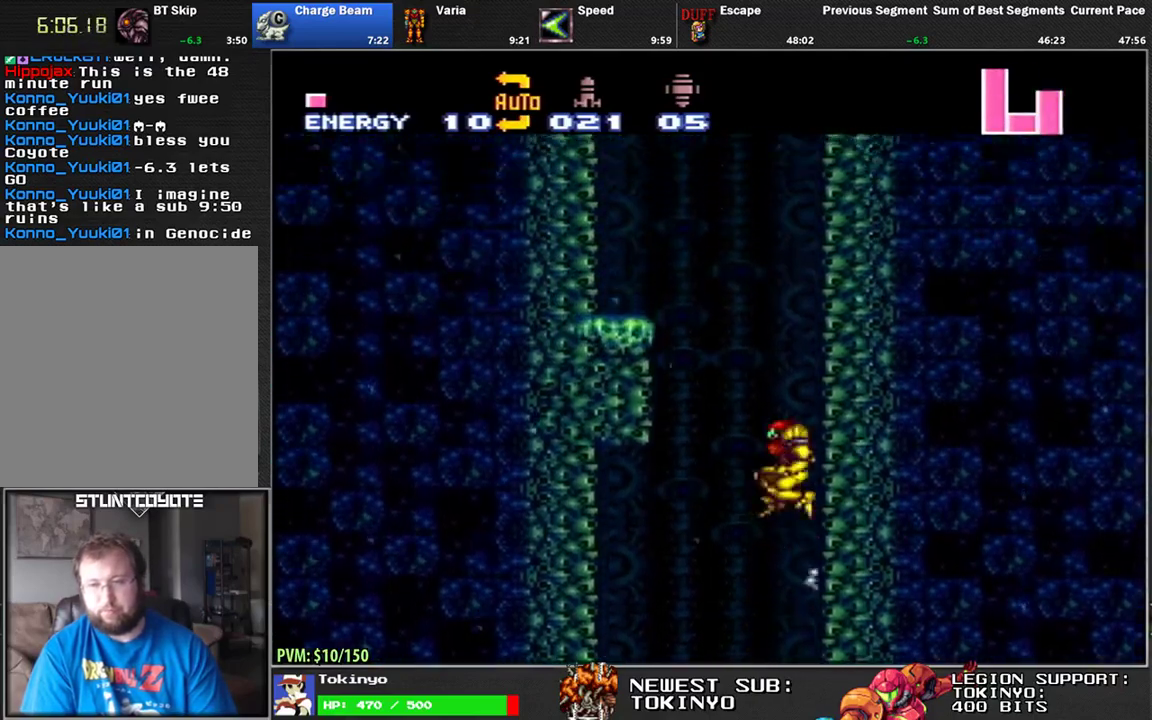
{"buttons": ["L1", "DPAD_LEFT"], "events": [[83, "DPAD_RIGHT", "up"], [150, "DPAD_LEFT", "down"], [250, "DPAD_LEFT", "up"], [300, "DPAD_RIGHT", "down"], [383, "DPAD_RIGHT", "up"], [450, "DPAD_LEFT", "down"]]}
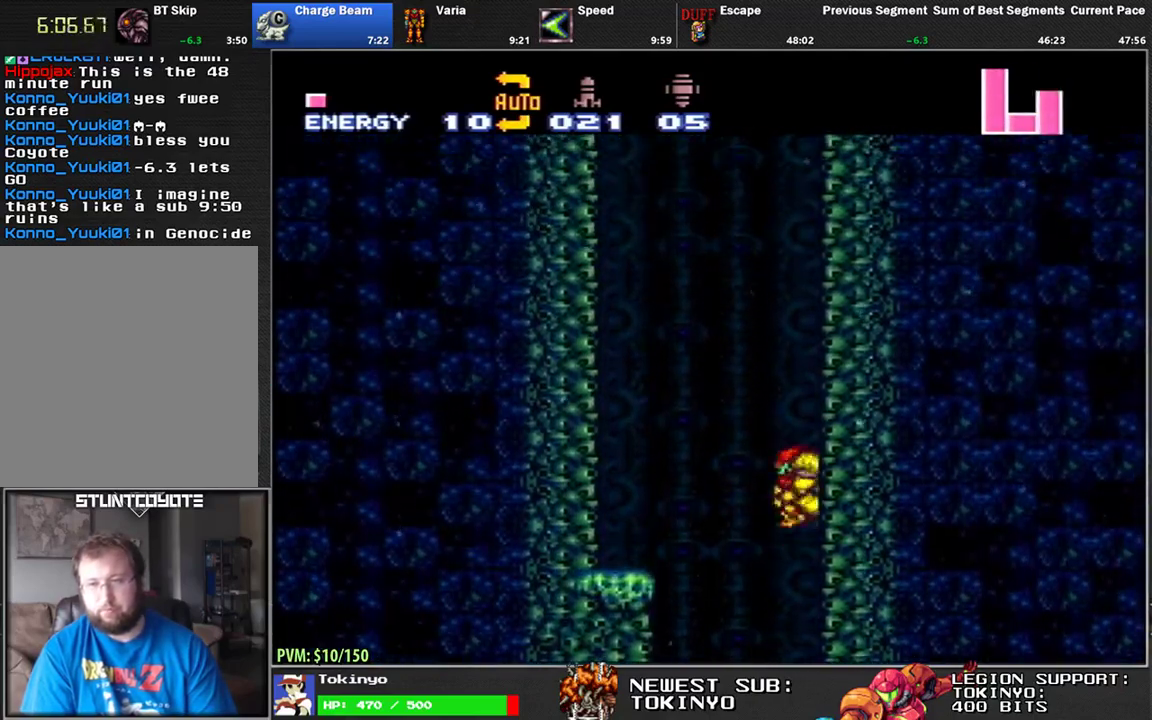
{"buttons": ["L1", "DPAD_RIGHT"], "events": [[50, "DPAD_LEFT", "up"], [133, "DPAD_RIGHT", "down"], [200, "DPAD_RIGHT", "up"], [267, "DPAD_LEFT", "down"], [367, "DPAD_LEFT", "up"], [433, "DPAD_RIGHT", "down"]]}